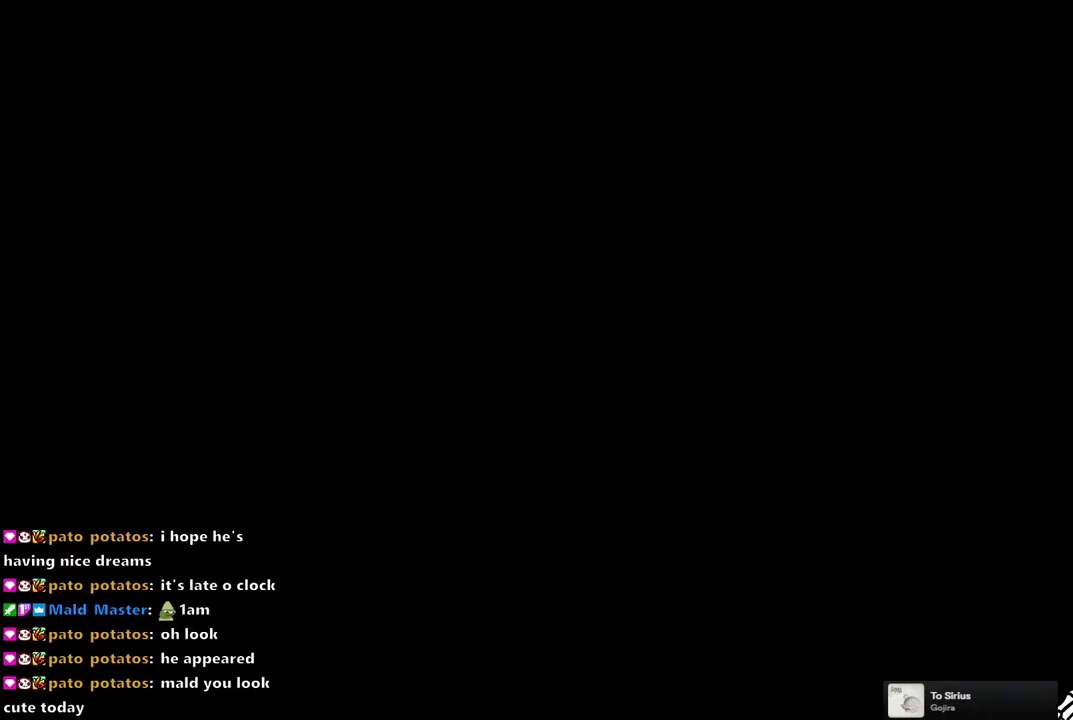
Gameplay with a controller (PlayStation layout); each line is a JSON object with the inputs held at the frame after it. "events" lists button and stick changes between this image and that frame as [ms after this image, input, new state], when the widget could be followed in between. Not read: L3 R3.
{"buttons": [], "left_stick": "center", "right_stick": "center", "events": []}
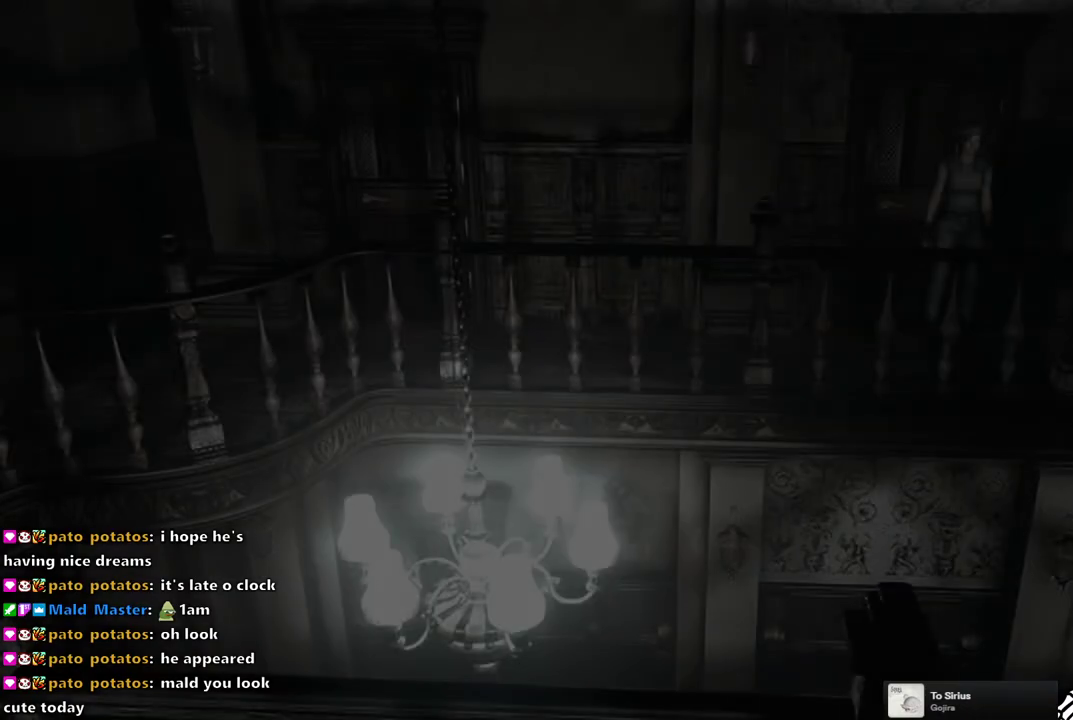
{"buttons": [], "left_stick": "right", "right_stick": "center", "events": [[400, "left_stick", "right"]]}
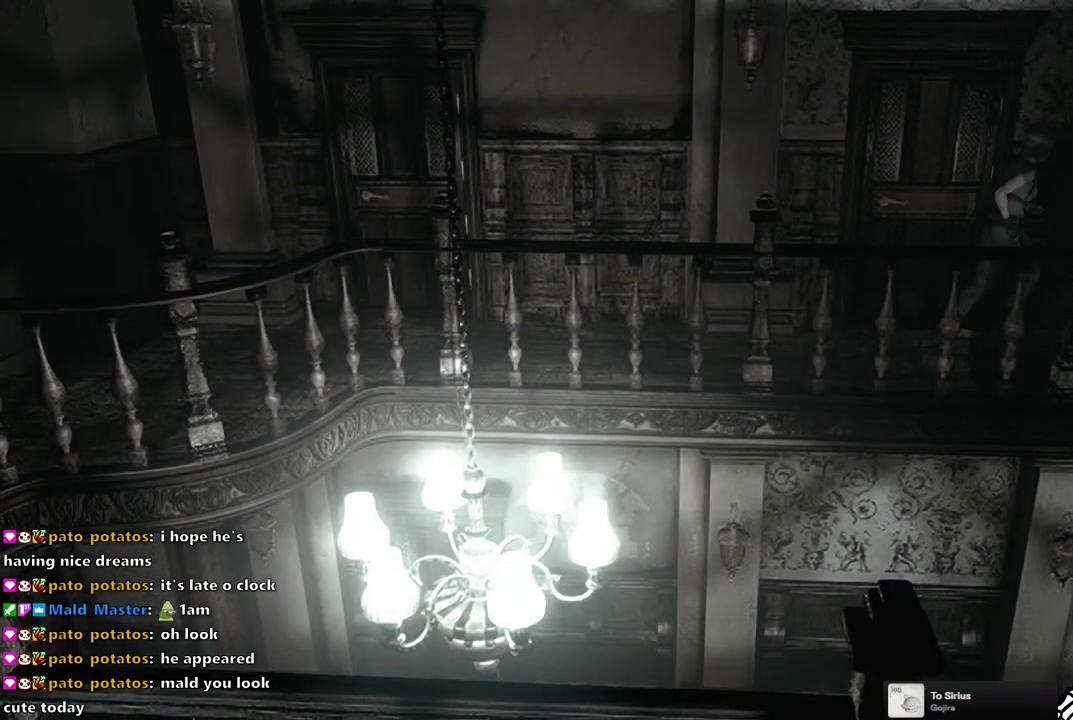
{"buttons": [], "left_stick": "right", "right_stick": "center", "events": []}
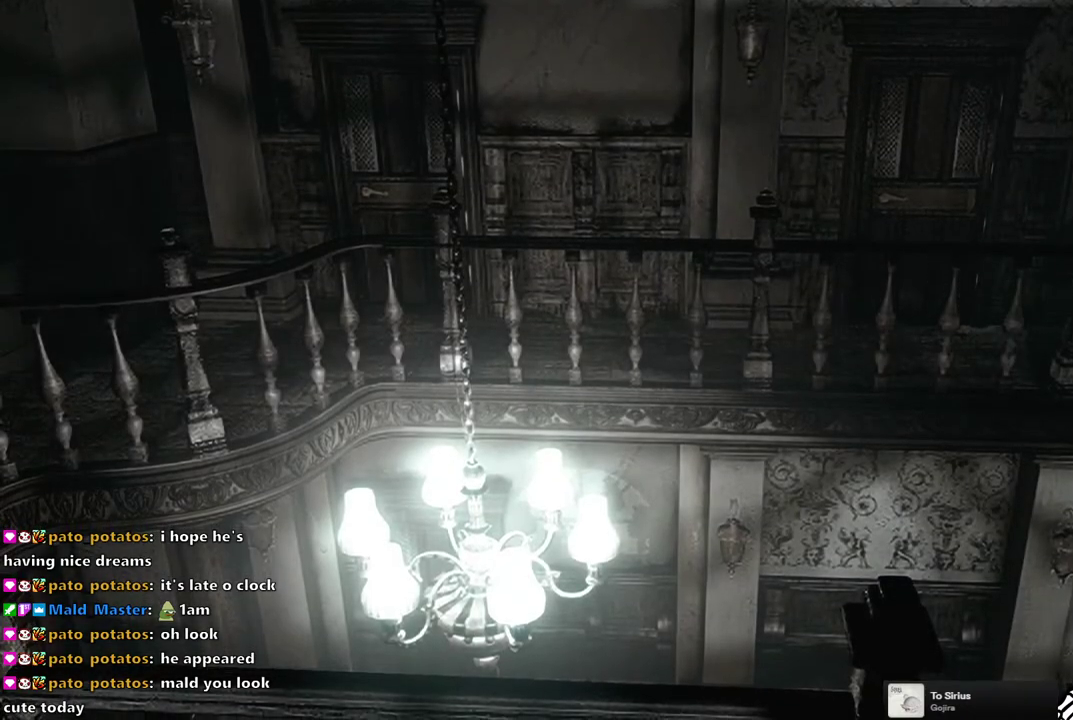
{"buttons": [], "left_stick": "up", "right_stick": "center", "events": [[150, "left_stick", "up-right"], [483, "left_stick", "up"]]}
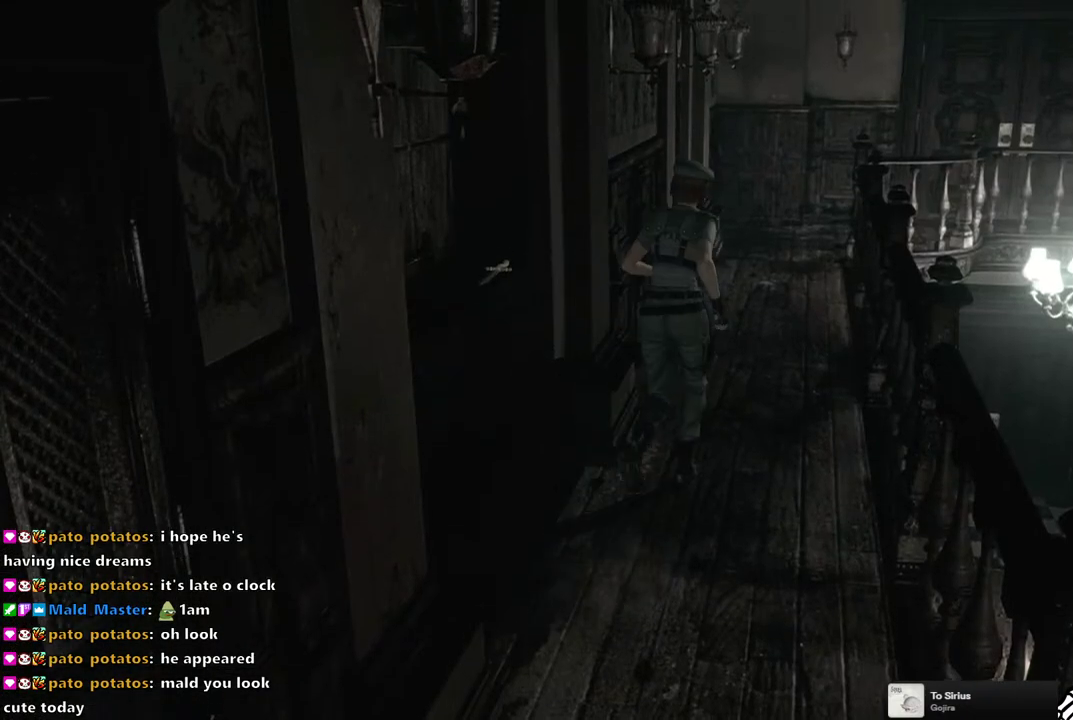
{"buttons": [], "left_stick": "up", "right_stick": "center", "events": []}
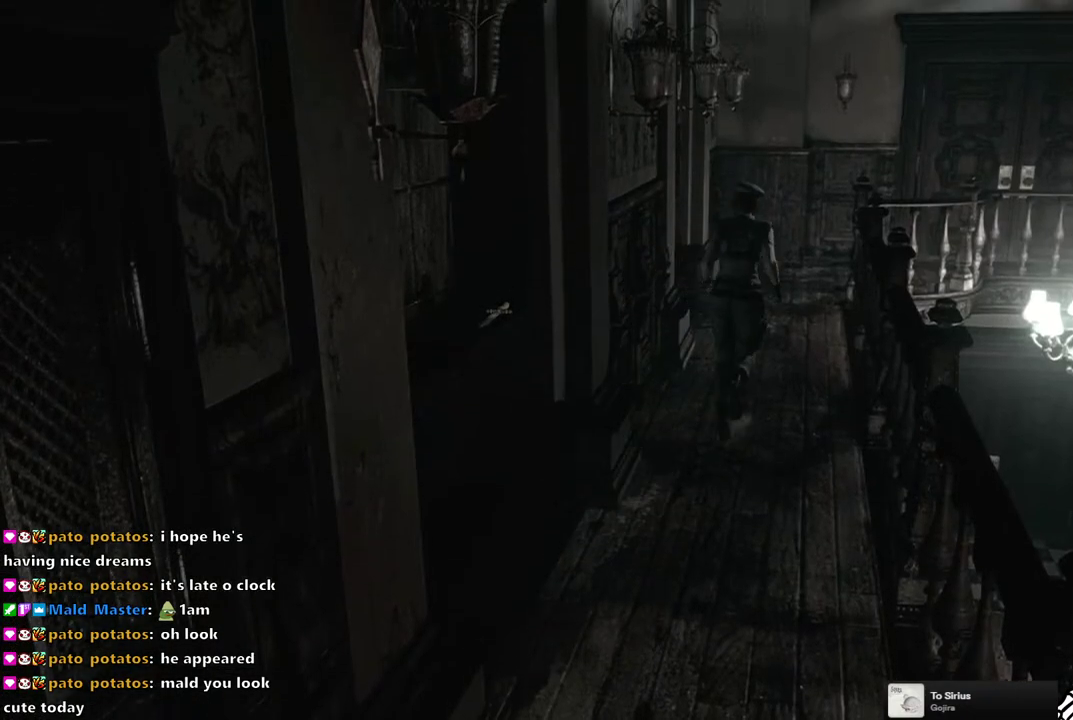
{"buttons": [], "left_stick": "up", "right_stick": "center", "events": []}
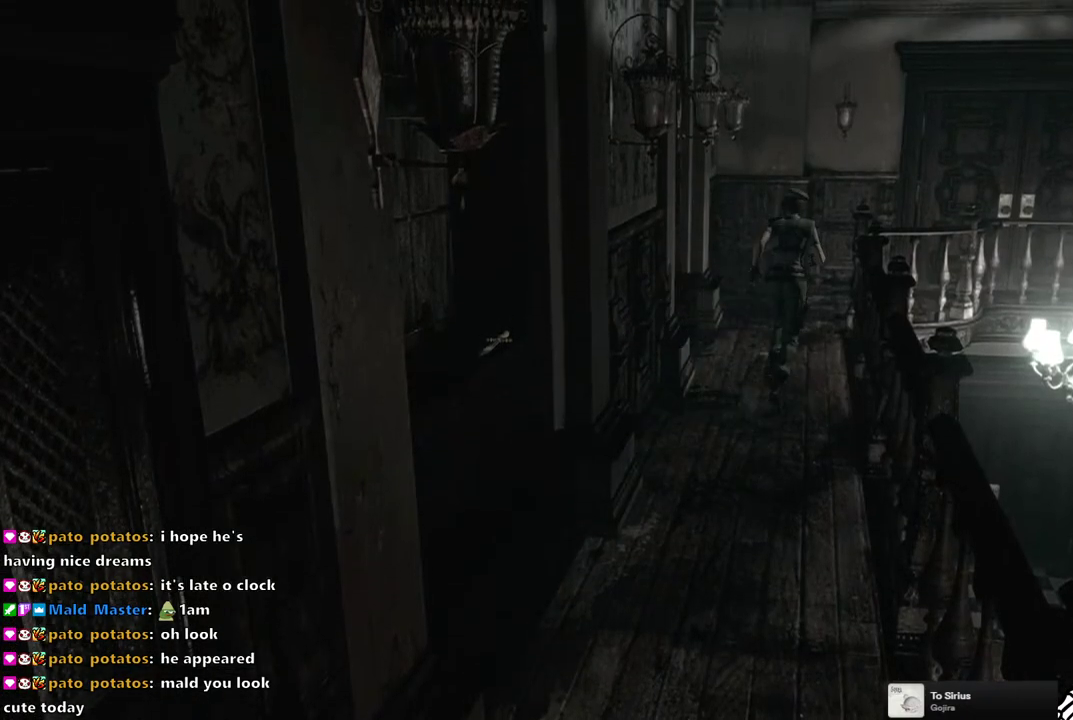
{"buttons": [], "left_stick": "up", "right_stick": "center"}
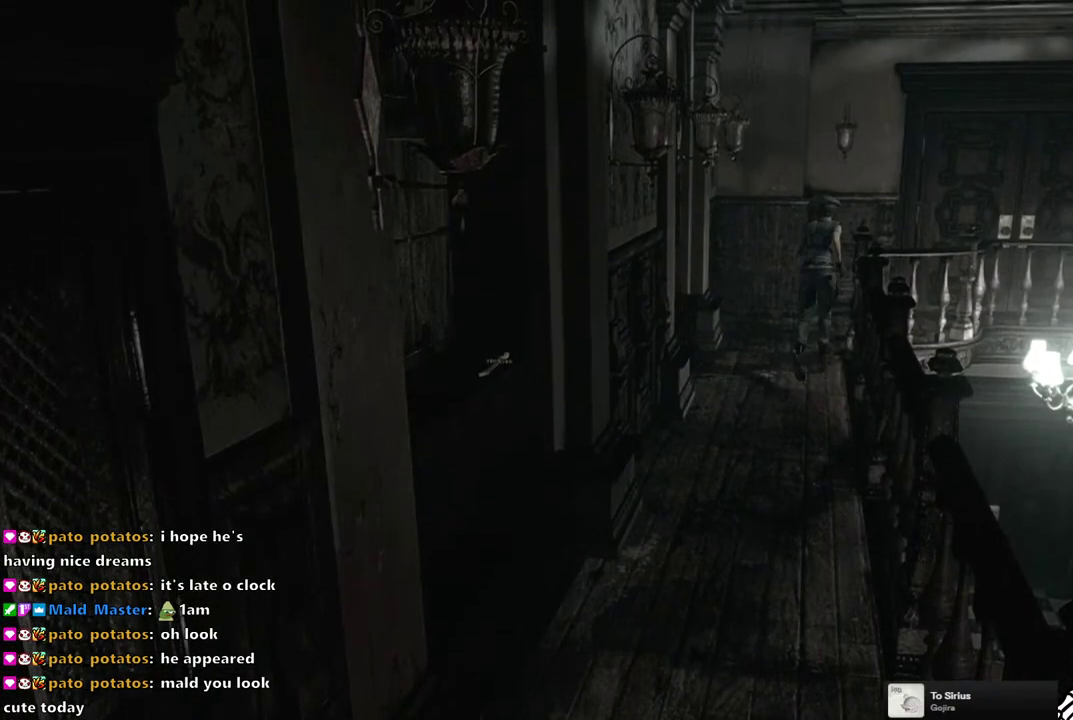
{"buttons": [], "left_stick": "up-right", "right_stick": "center"}
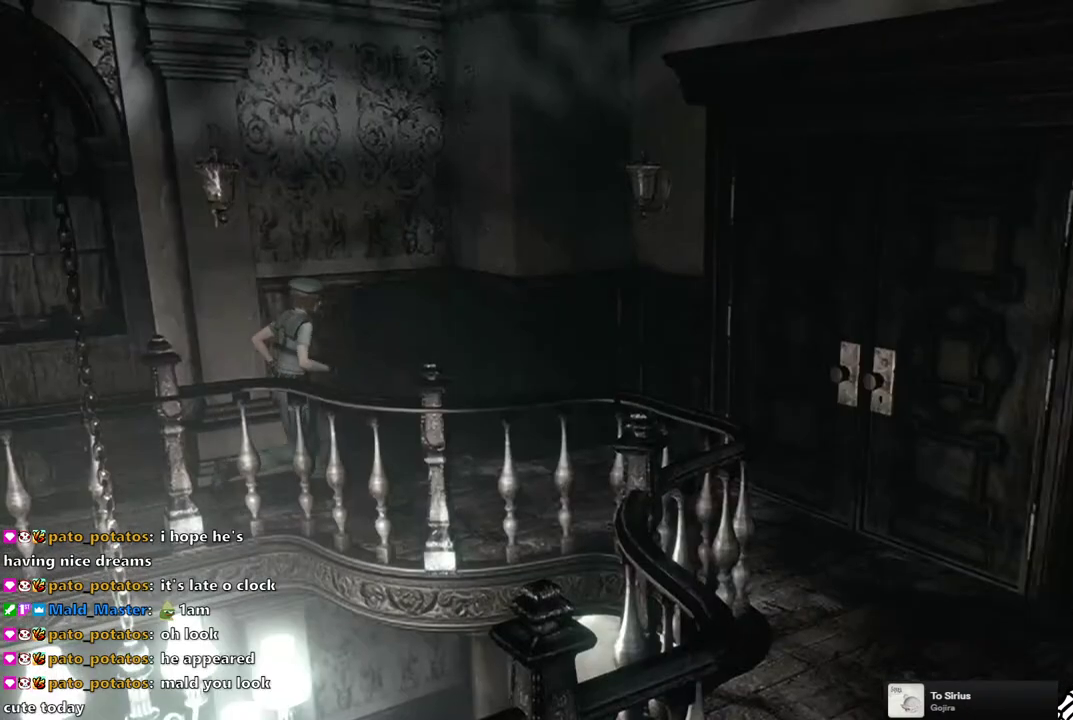
{"buttons": [], "left_stick": "right", "right_stick": "center", "events": [[333, "left_stick", "right"]]}
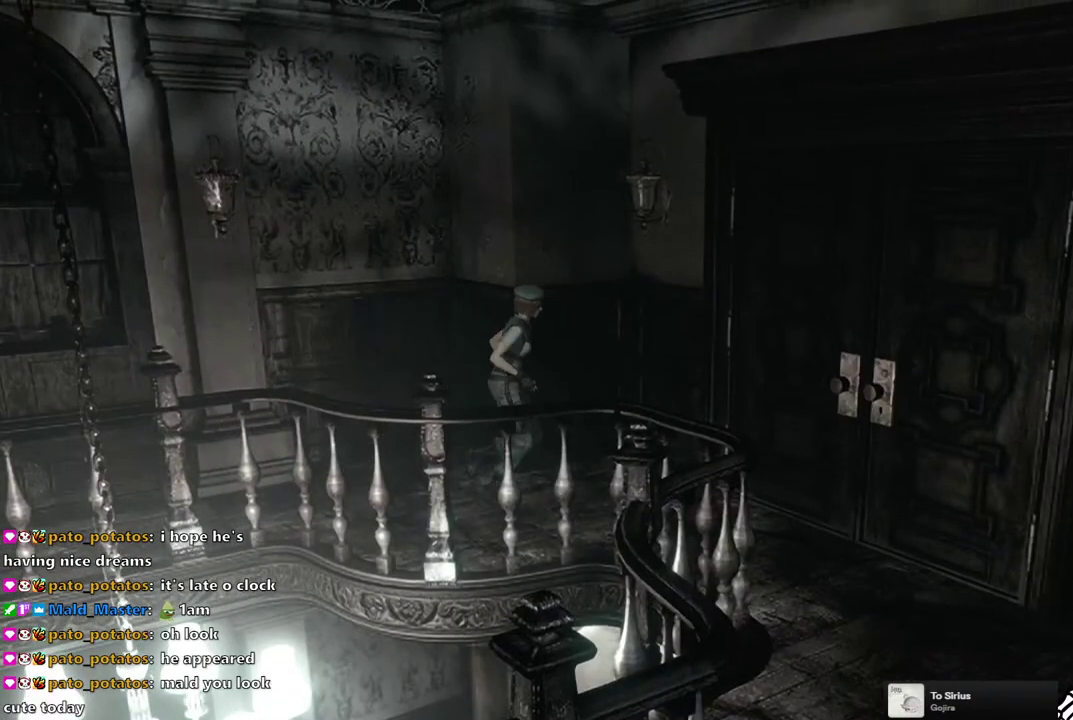
{"buttons": ["CROSS"], "left_stick": "right", "right_stick": "center", "events": [[250, "CROSS", "down"]]}
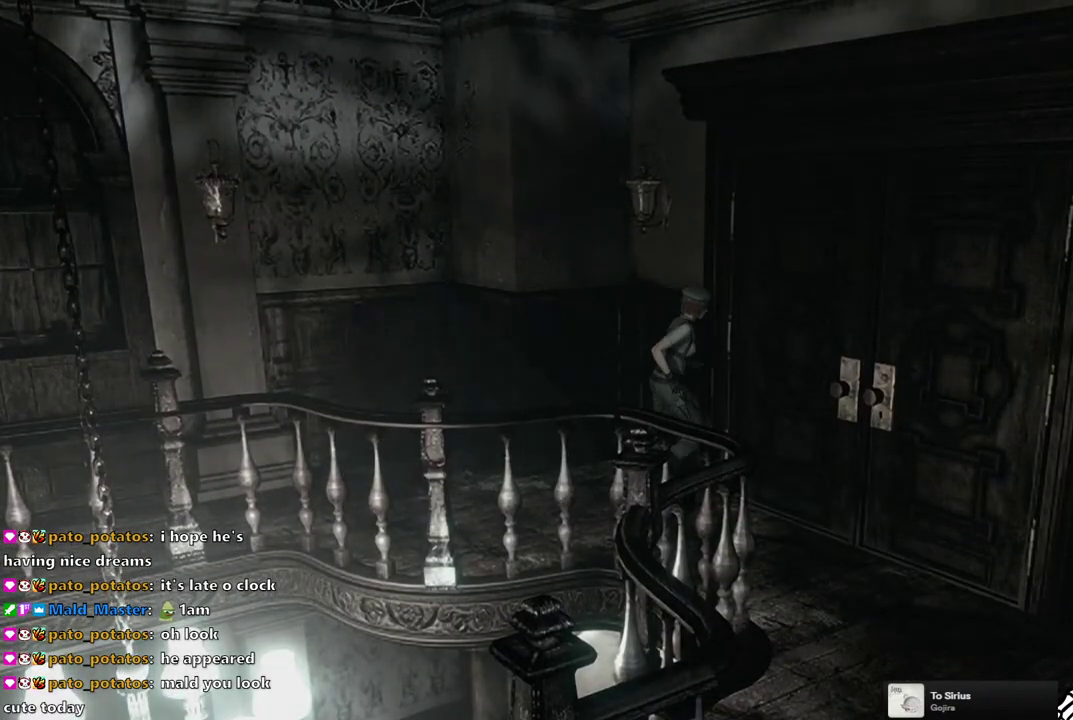
{"buttons": [], "left_stick": "center", "right_stick": "center", "events": [[283, "CROSS", "up"], [350, "left_stick", "center"]]}
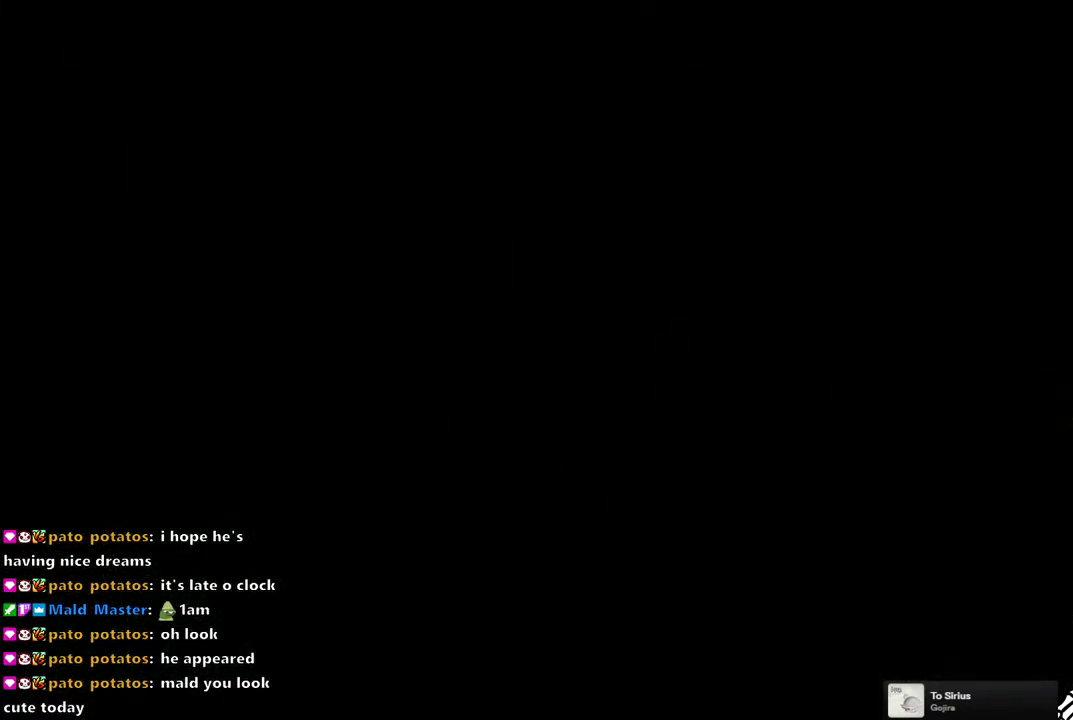
{"buttons": [], "left_stick": "center", "right_stick": "center", "events": []}
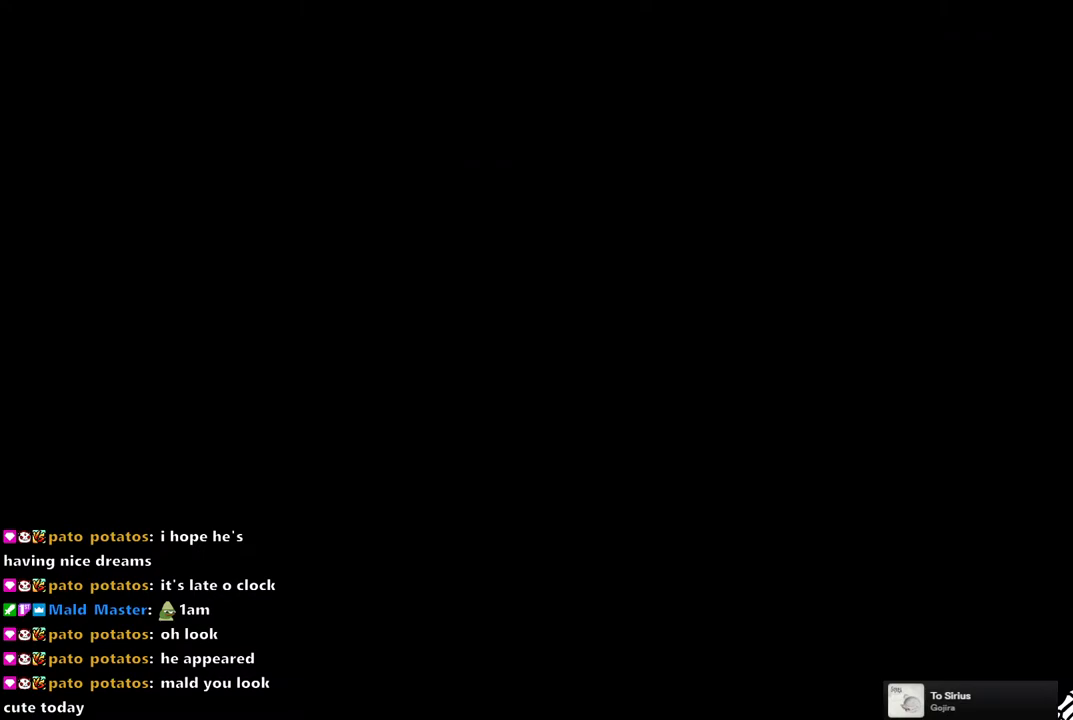
{"buttons": [], "left_stick": "center", "right_stick": "center", "events": [[200, "CROSS", "down"], [317, "CROSS", "up"]]}
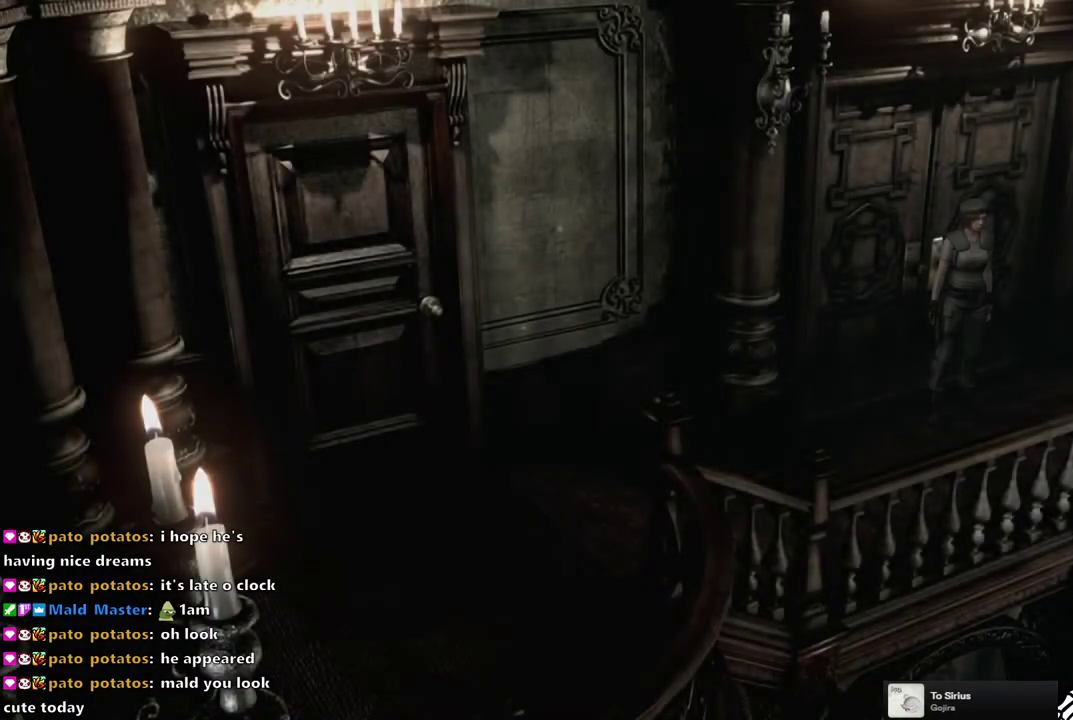
{"buttons": ["SQUARE", "DPAD_LEFT"], "left_stick": "center", "right_stick": "center", "events": [[450, "DPAD_LEFT", "down"], [500, "SQUARE", "down"]]}
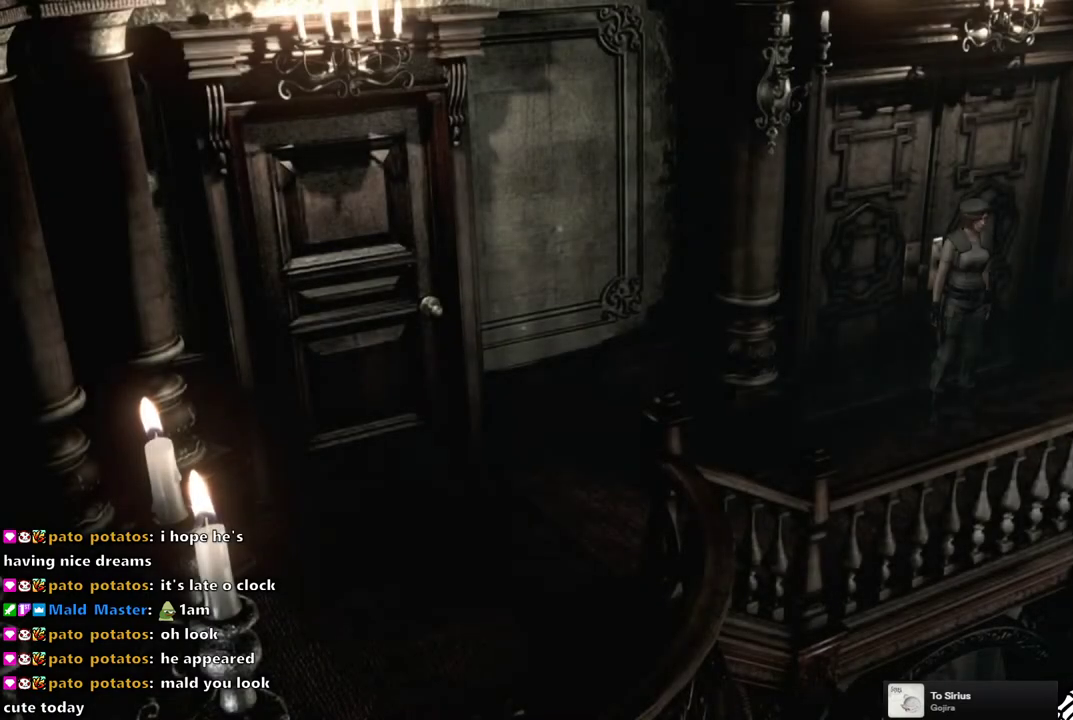
{"buttons": ["SQUARE", "DPAD_UP"], "left_stick": "center", "right_stick": "center", "events": [[50, "DPAD_UP", "down"], [367, "DPAD_LEFT", "up"]]}
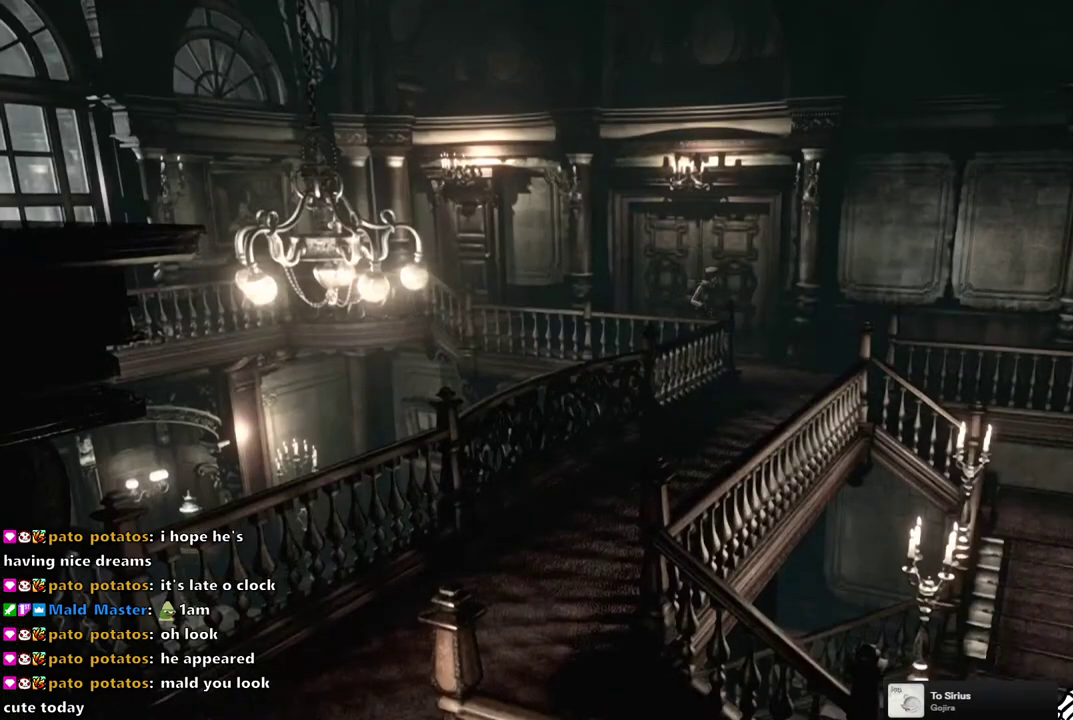
{"buttons": ["SQUARE", "DPAD_UP"], "left_stick": "center", "right_stick": "center", "events": []}
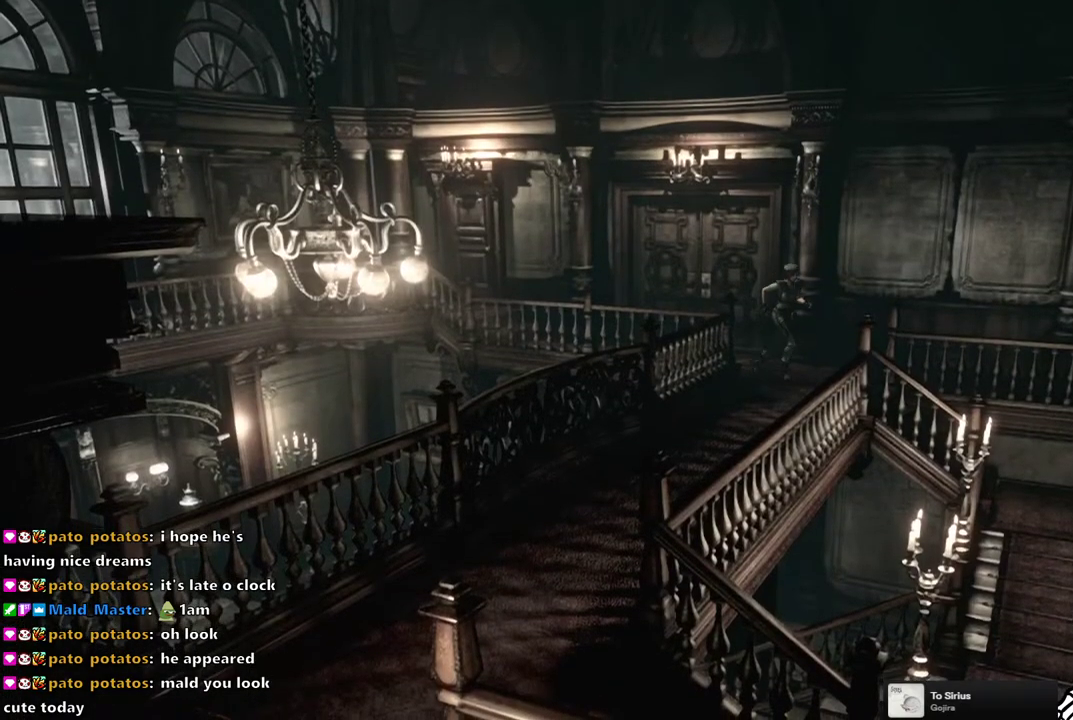
{"buttons": ["SQUARE", "DPAD_UP"], "left_stick": "center", "right_stick": "center", "events": []}
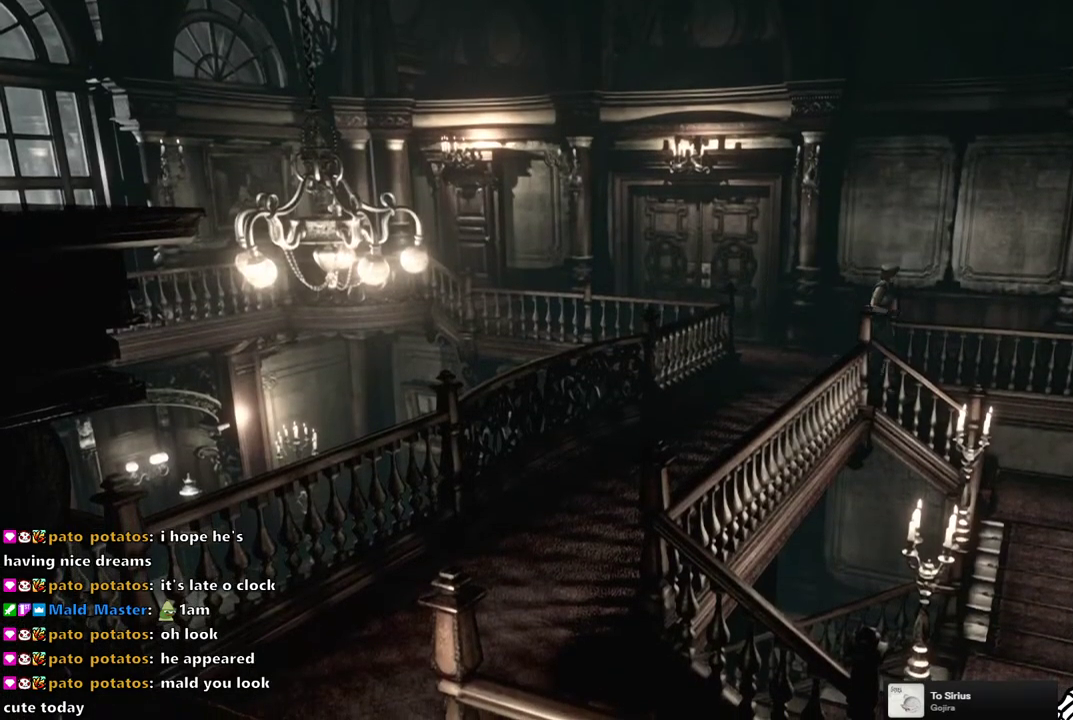
{"buttons": ["DPAD_UP"], "left_stick": "center", "right_stick": "right"}
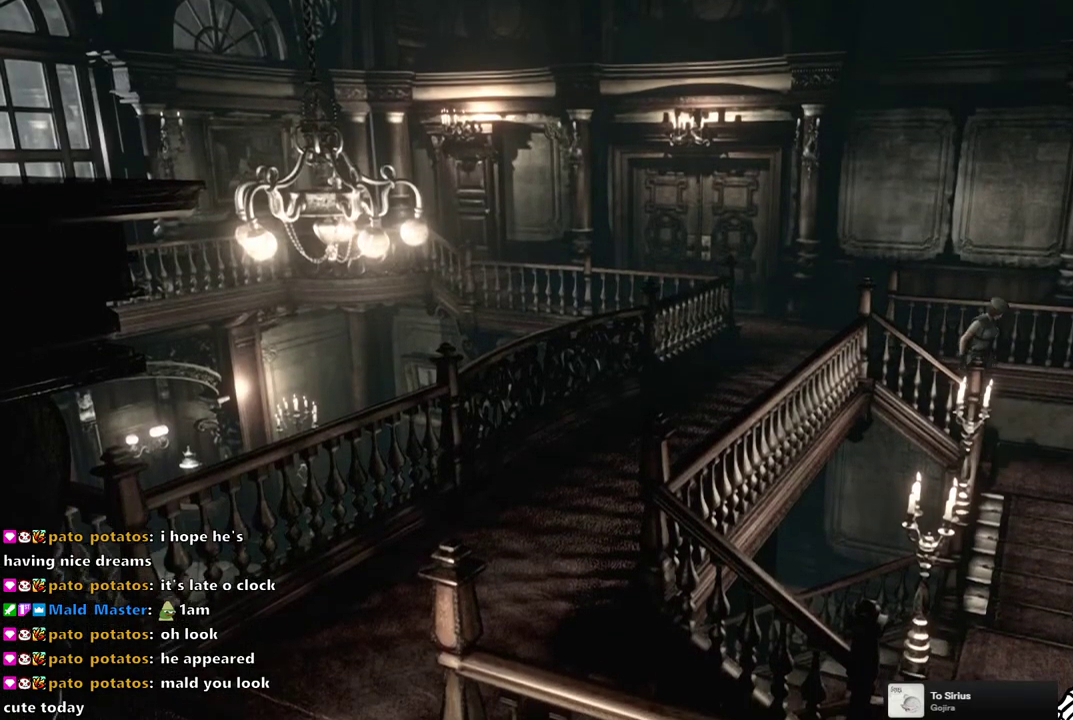
{"buttons": ["DPAD_UP"], "left_stick": "center", "right_stick": "center"}
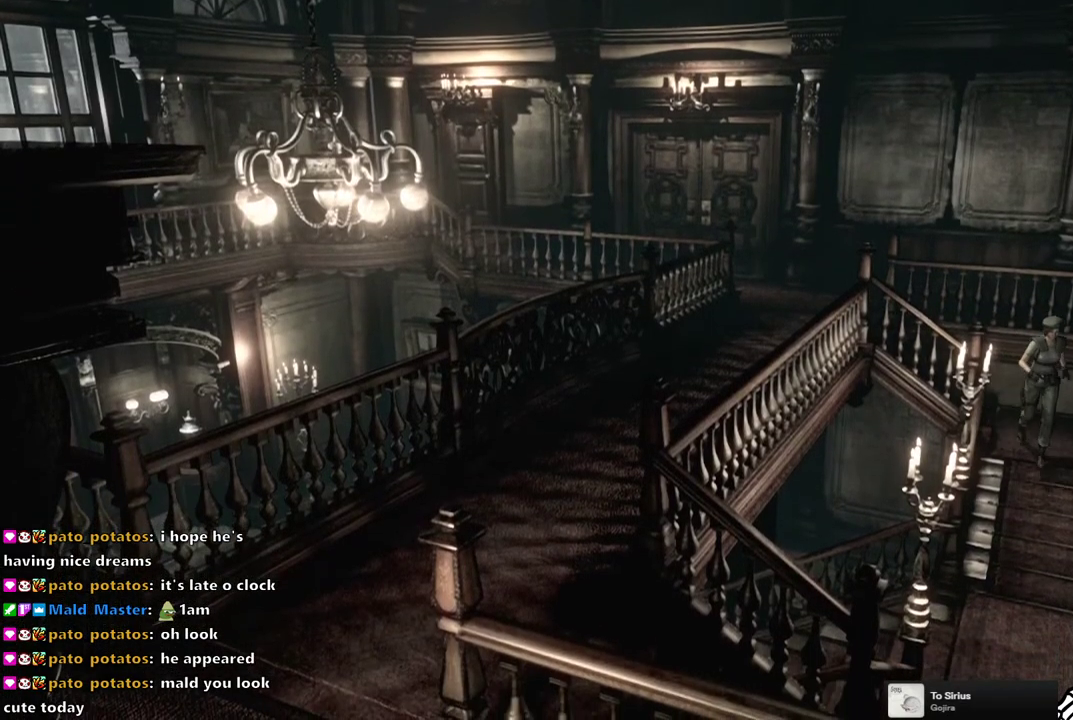
{"buttons": ["DPAD_UP"], "left_stick": "center", "right_stick": "down-left"}
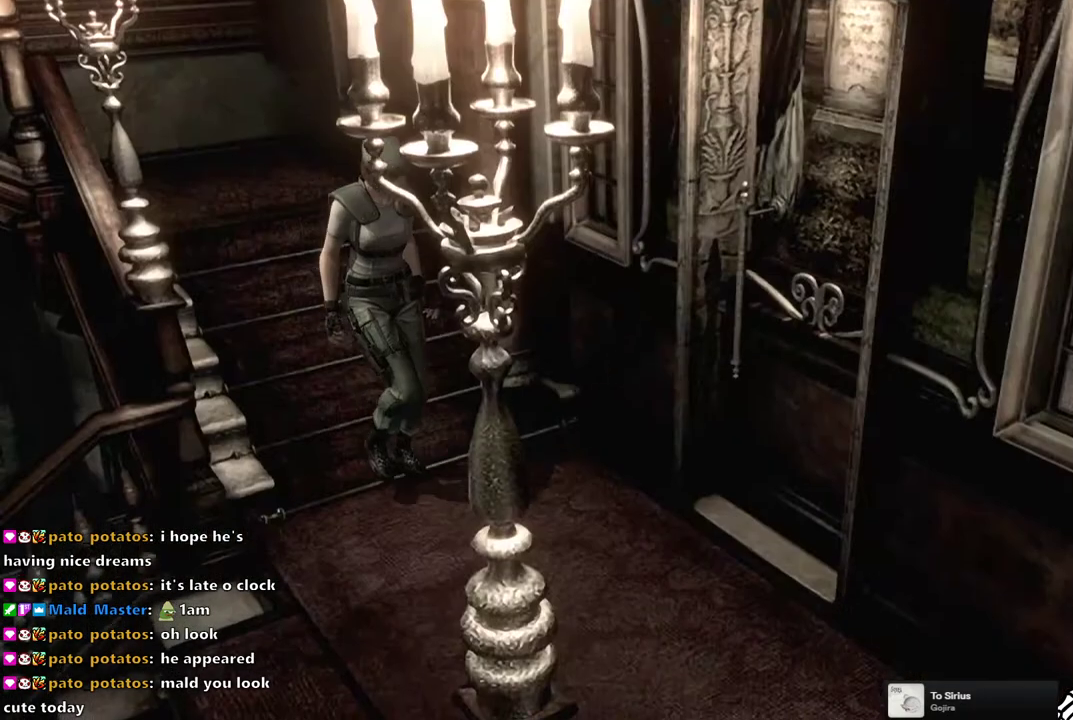
{"buttons": ["CROSS", "SQUARE", "DPAD_UP", "DPAD_LEFT"], "left_stick": "center", "right_stick": "center"}